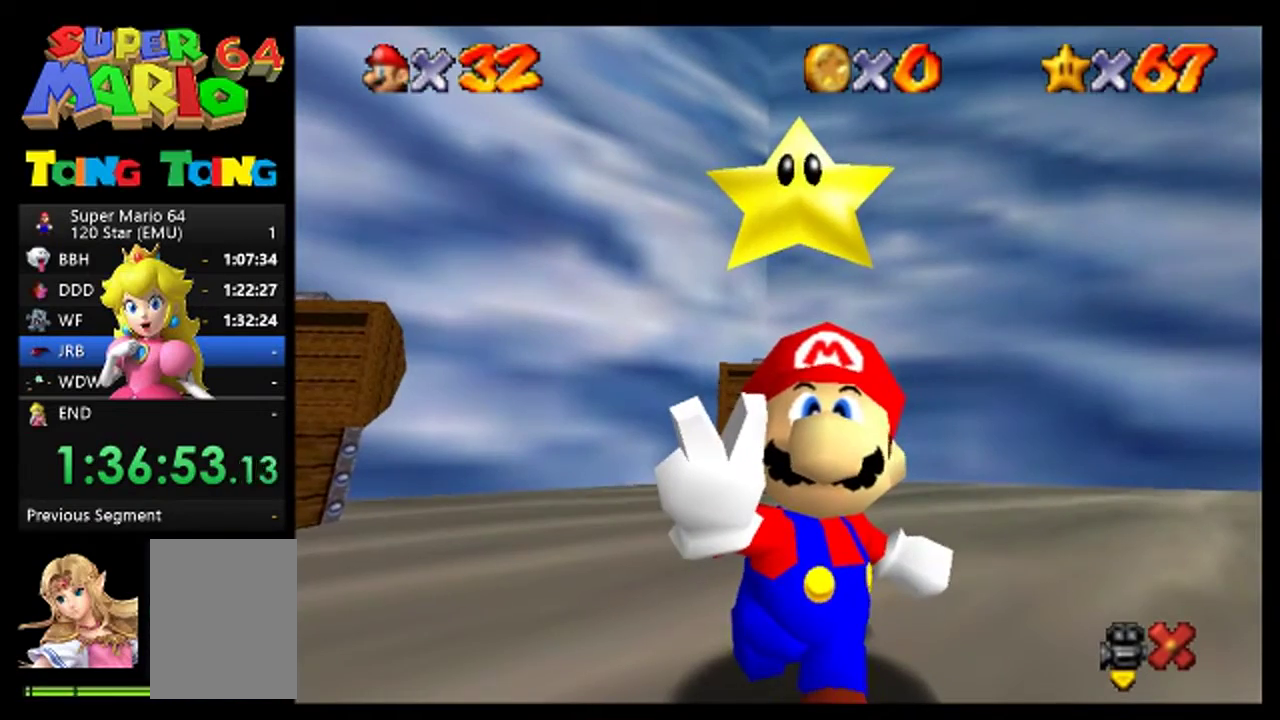
Gameplay with a controller (Nintendo layout); each line is a JSON object with the inputs held at the frame after it. "events" lists button and stick changes between this image and that frame as [ms after this image, input, new state], when the widget could be followed in between. Not read: L3 R3 left_stick.
{"buttons": ["A"], "events": [[467, "A", "down"]]}
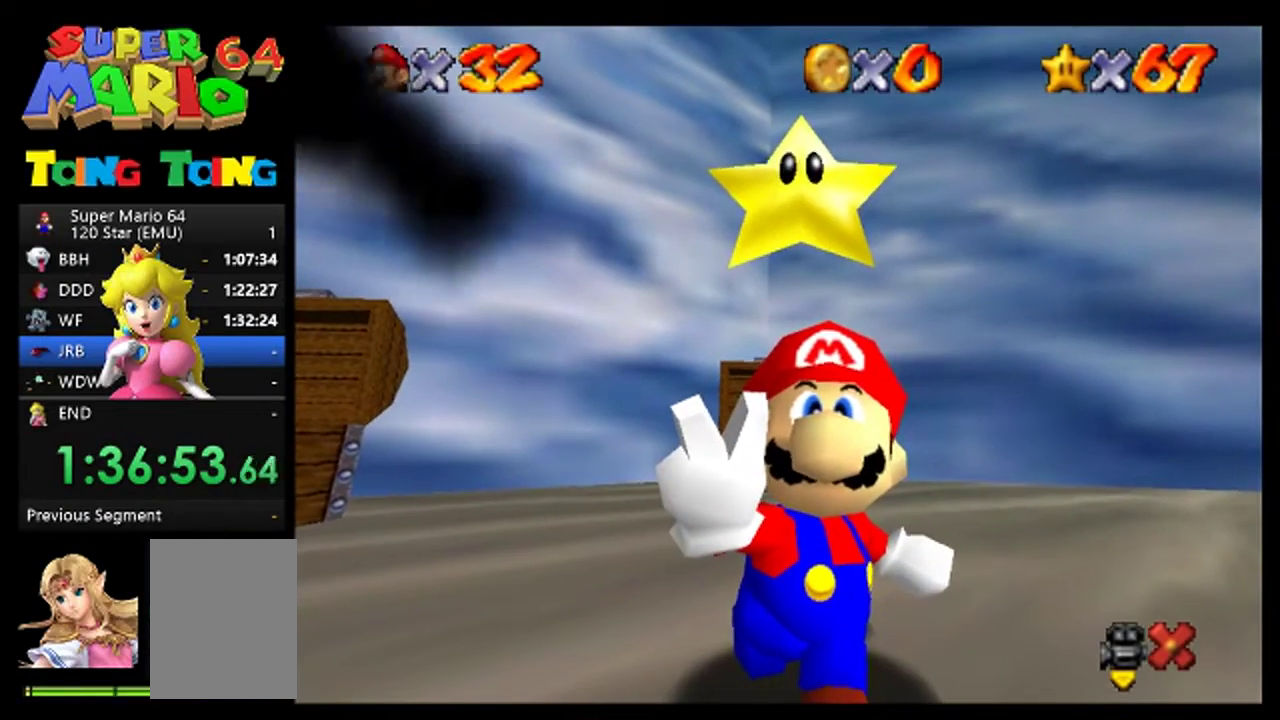
{"buttons": [], "events": [[67, "A", "up"], [200, "A", "down"], [267, "A", "up"], [367, "A", "down"], [467, "A", "up"]]}
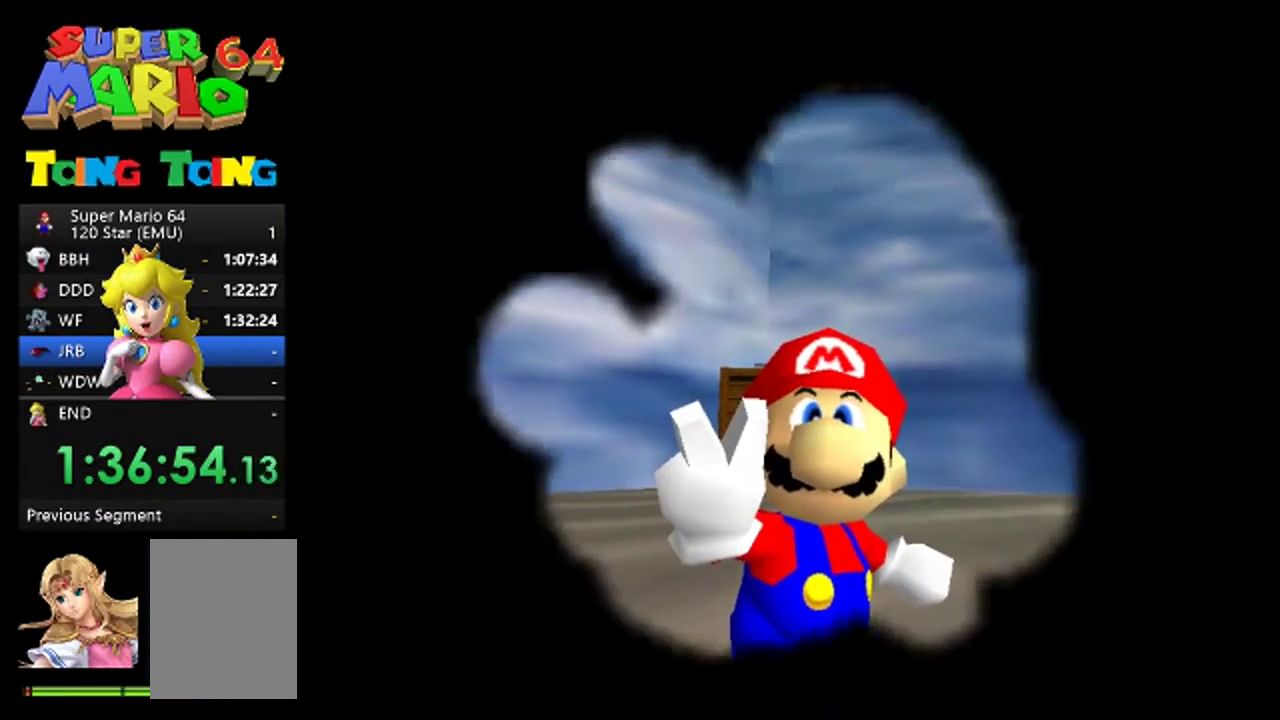
{"buttons": [], "events": [[33, "A", "down"], [200, "A", "up"], [267, "A", "down"], [367, "A", "up"]]}
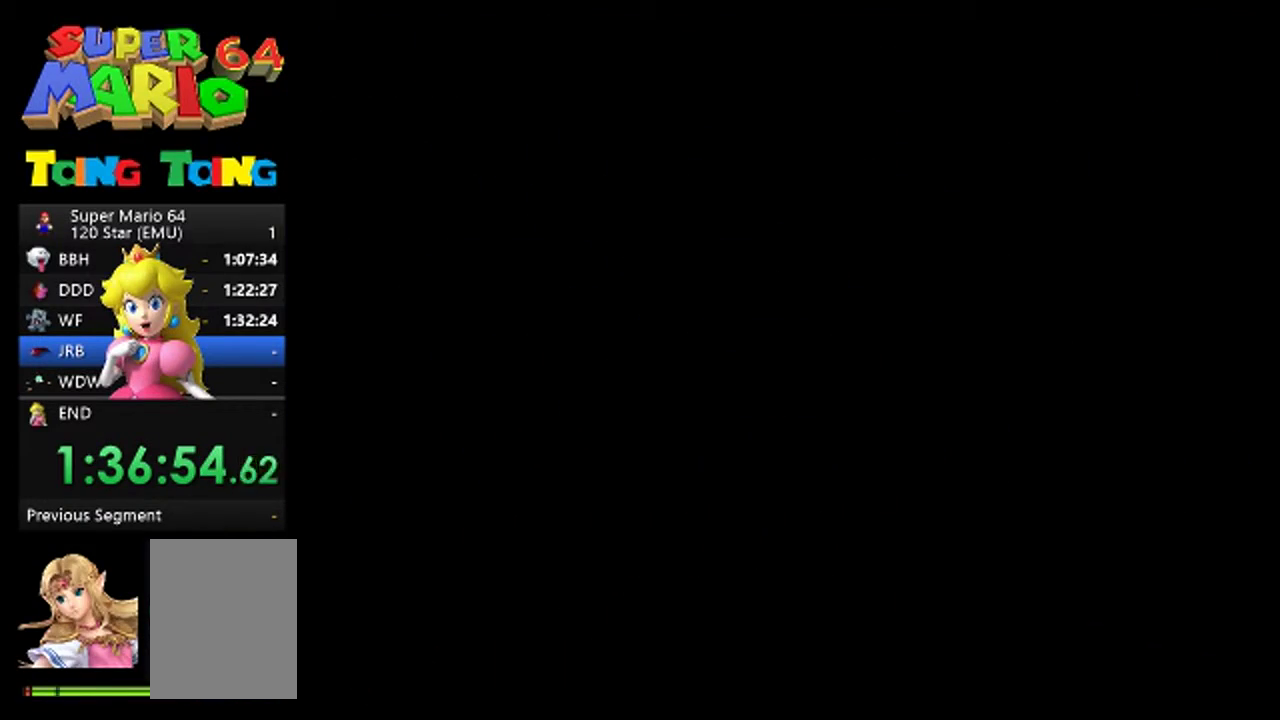
{"buttons": [], "events": []}
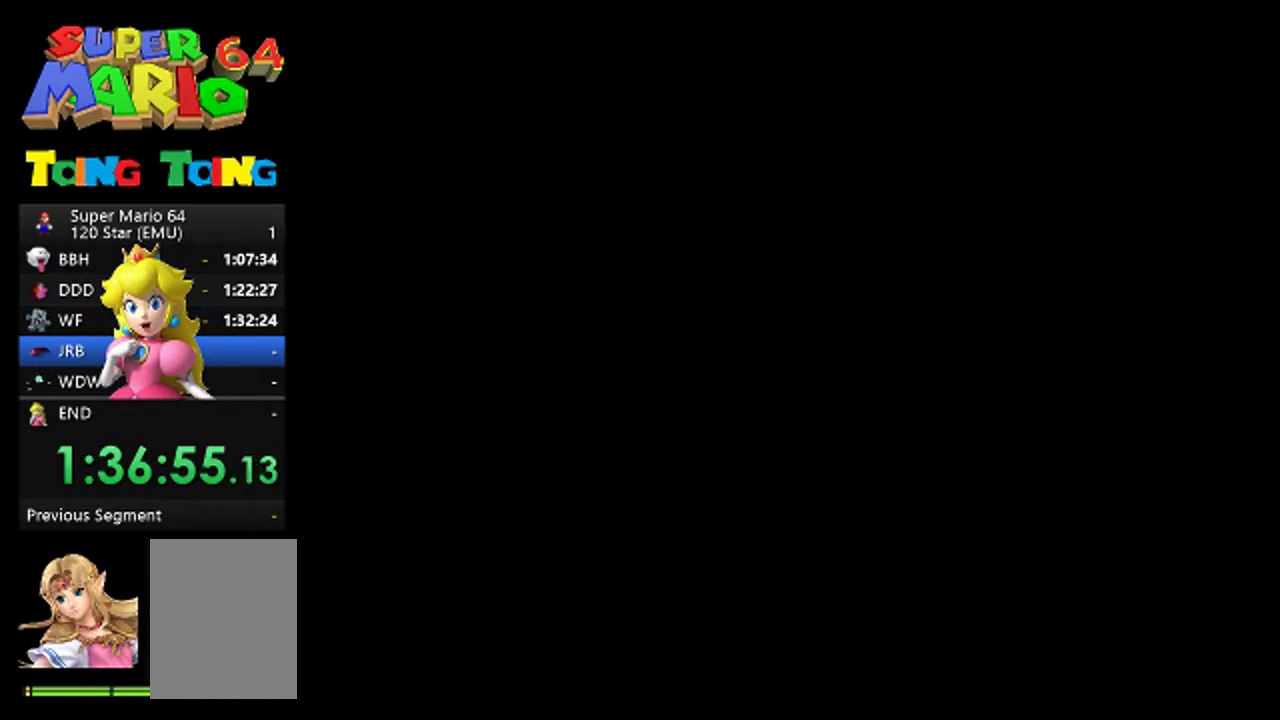
{"buttons": ["A"], "events": [[100, "A", "down"], [167, "A", "up"], [300, "A", "down"], [367, "A", "up"], [500, "A", "down"]]}
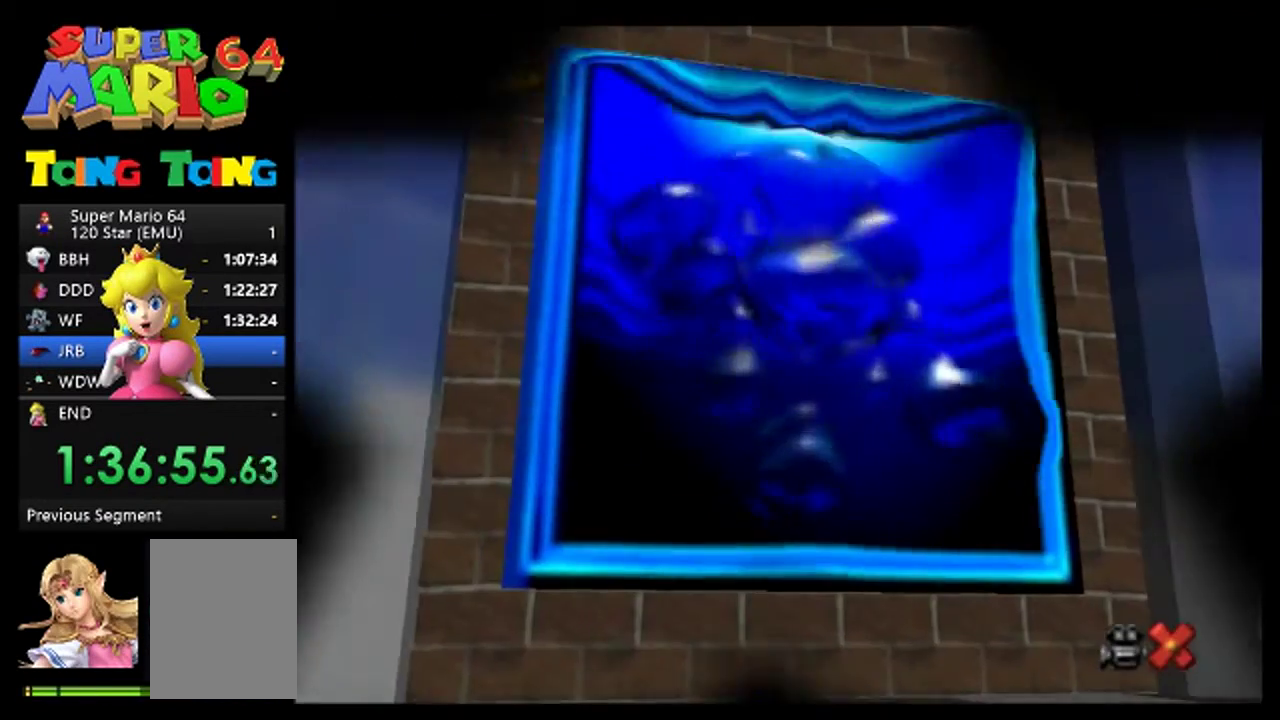
{"buttons": [], "events": [[67, "A", "up"], [200, "A", "down"], [267, "A", "up"], [367, "A", "down"], [467, "A", "up"]]}
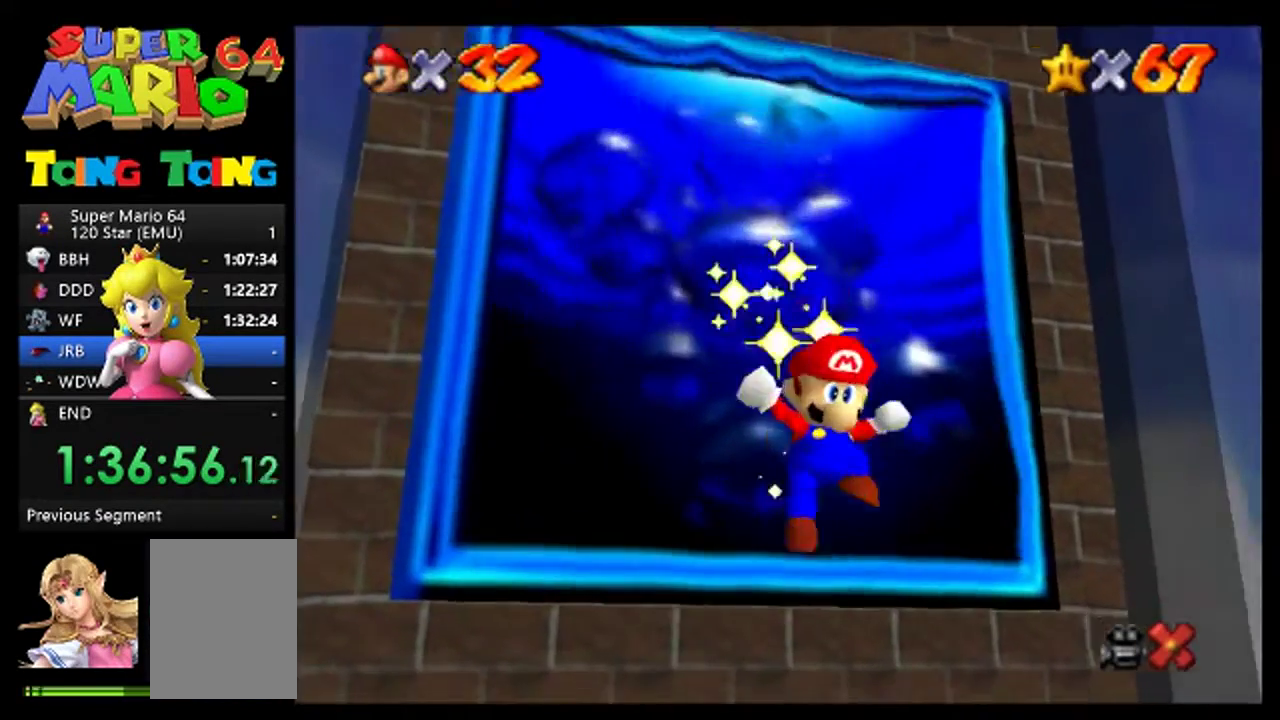
{"buttons": ["A"], "events": [[100, "A", "down"], [167, "A", "up"], [267, "A", "down"], [367, "A", "up"], [500, "A", "down"]]}
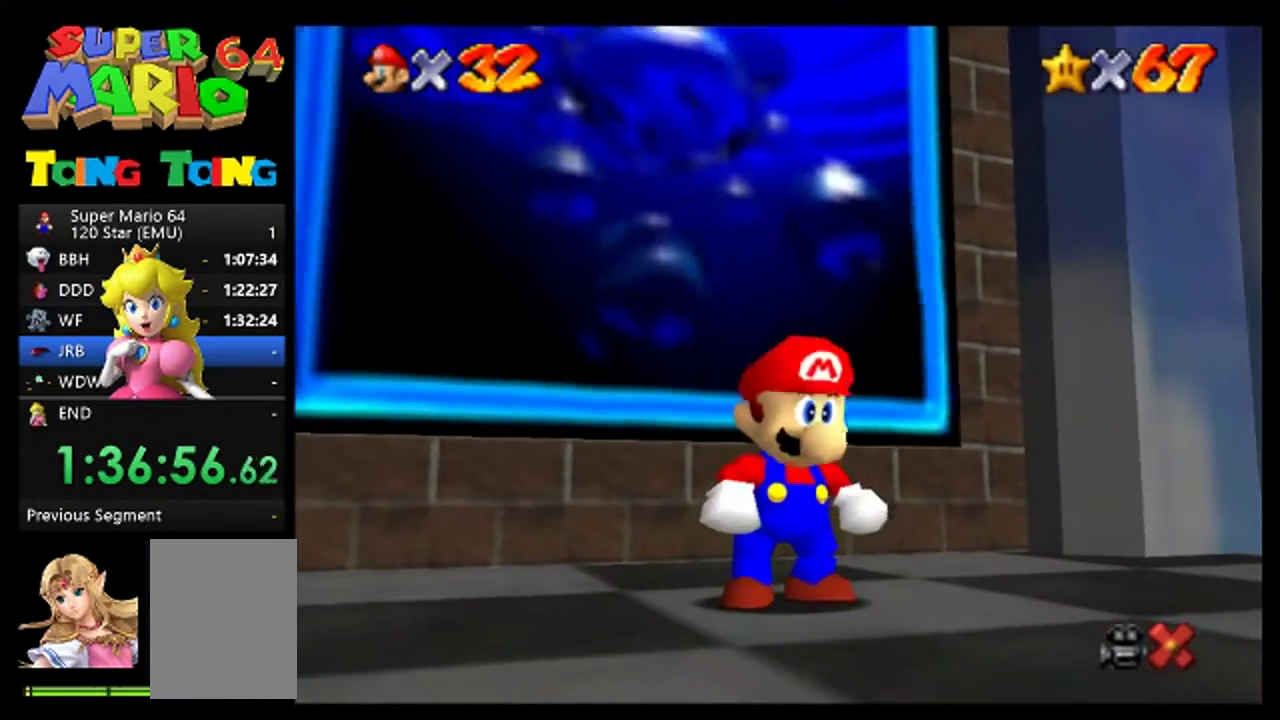
{"buttons": ["A"], "events": [[100, "A", "up"], [200, "A", "down"], [300, "A", "up"], [467, "A", "down"]]}
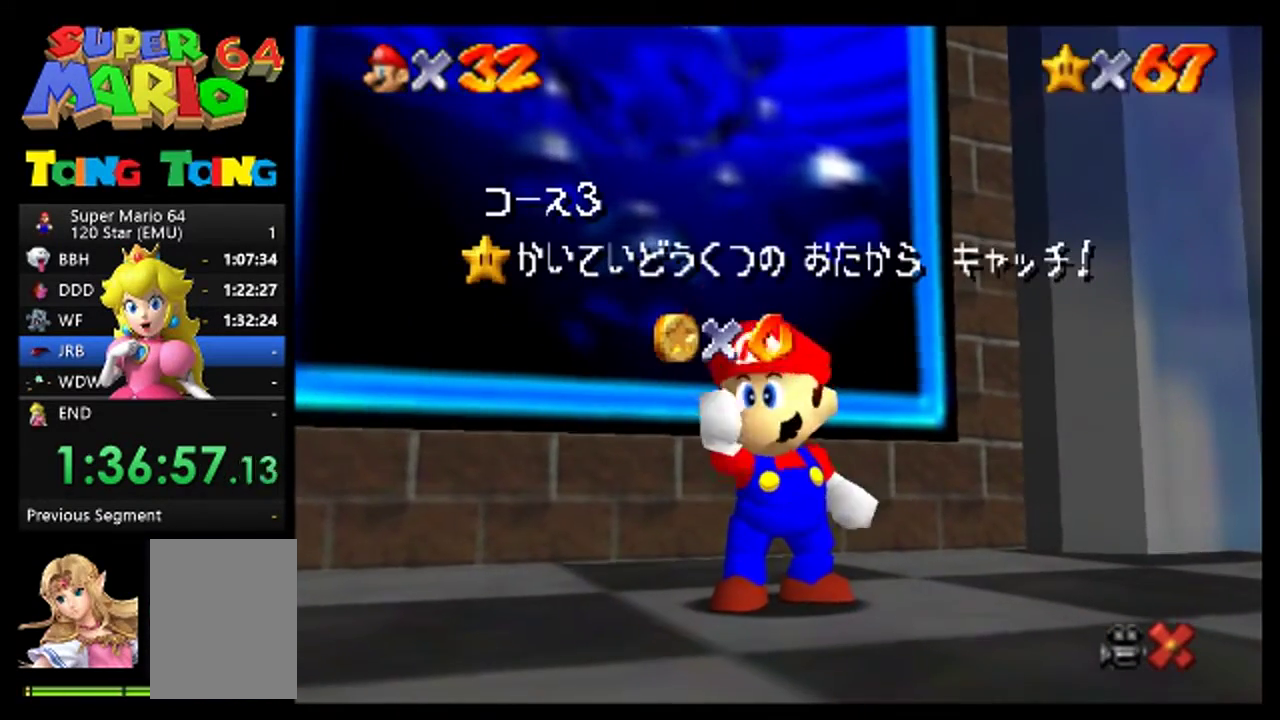
{"buttons": [], "events": [[33, "A", "up"], [167, "A", "down"], [267, "A", "up"], [433, "A", "down"], [500, "A", "up"]]}
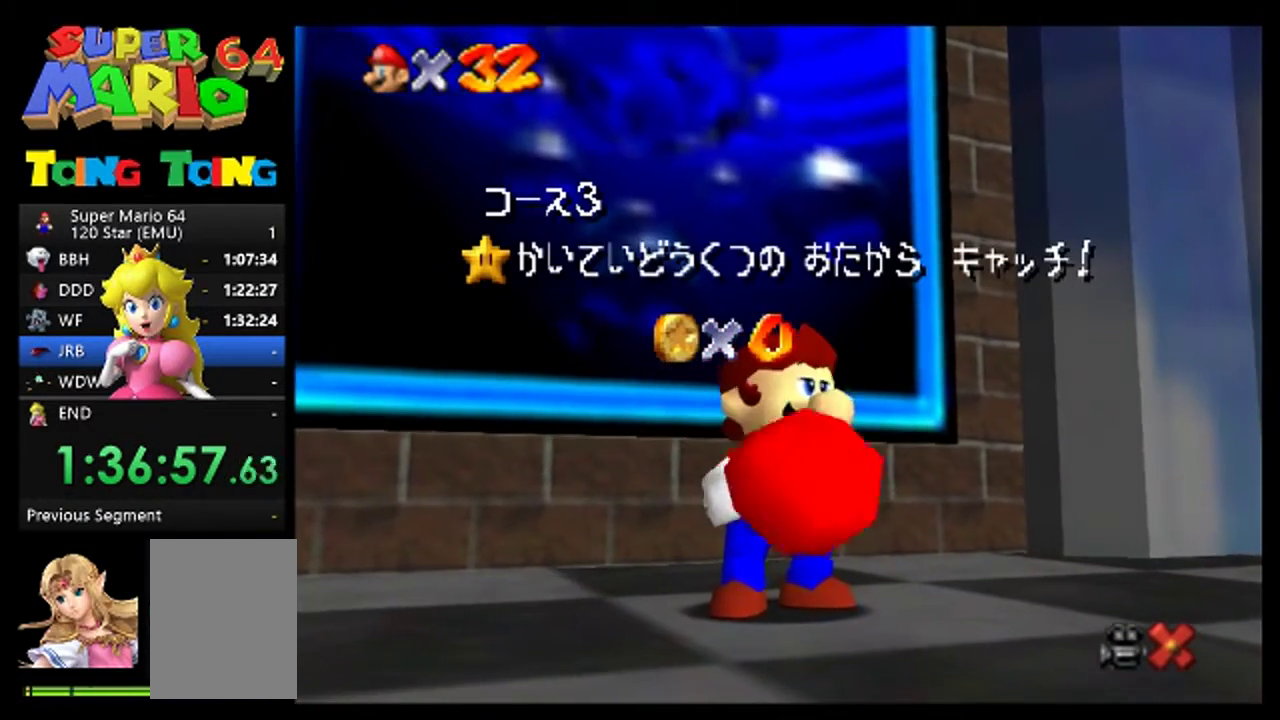
{"buttons": [], "events": [[333, "A", "down"], [400, "A", "up"]]}
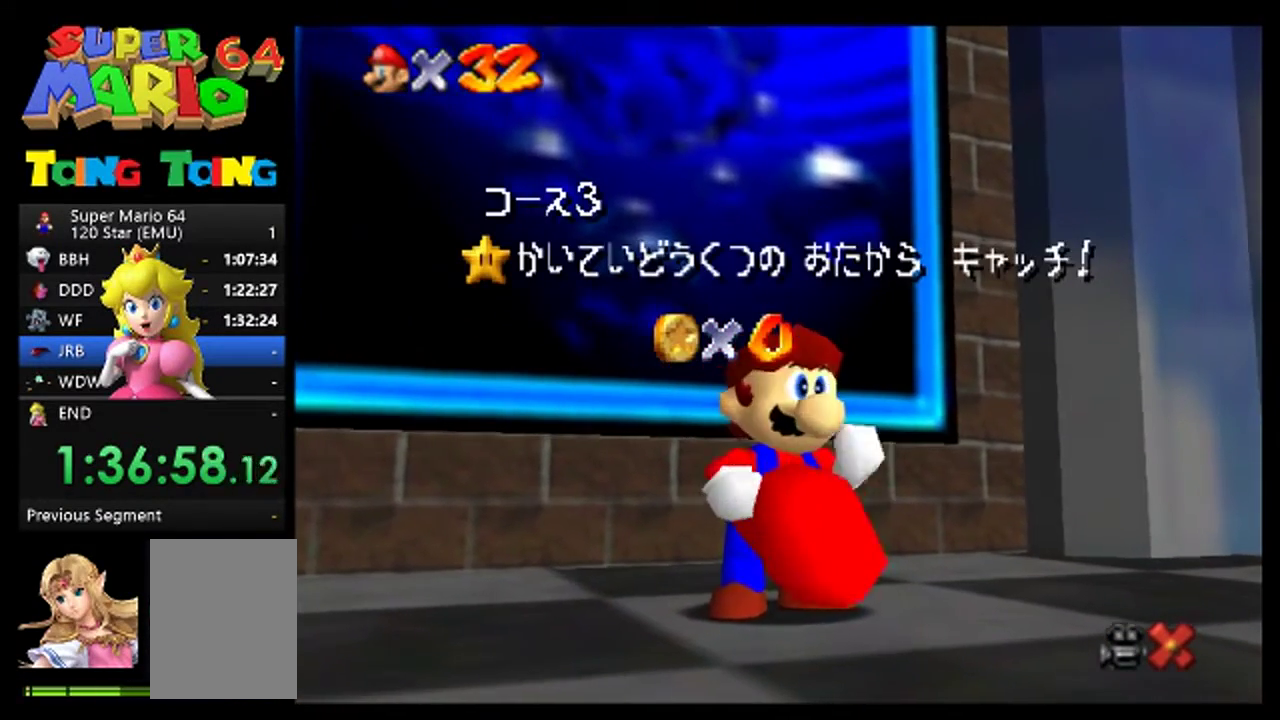
{"buttons": [], "events": [[33, "A", "down"], [133, "A", "up"]]}
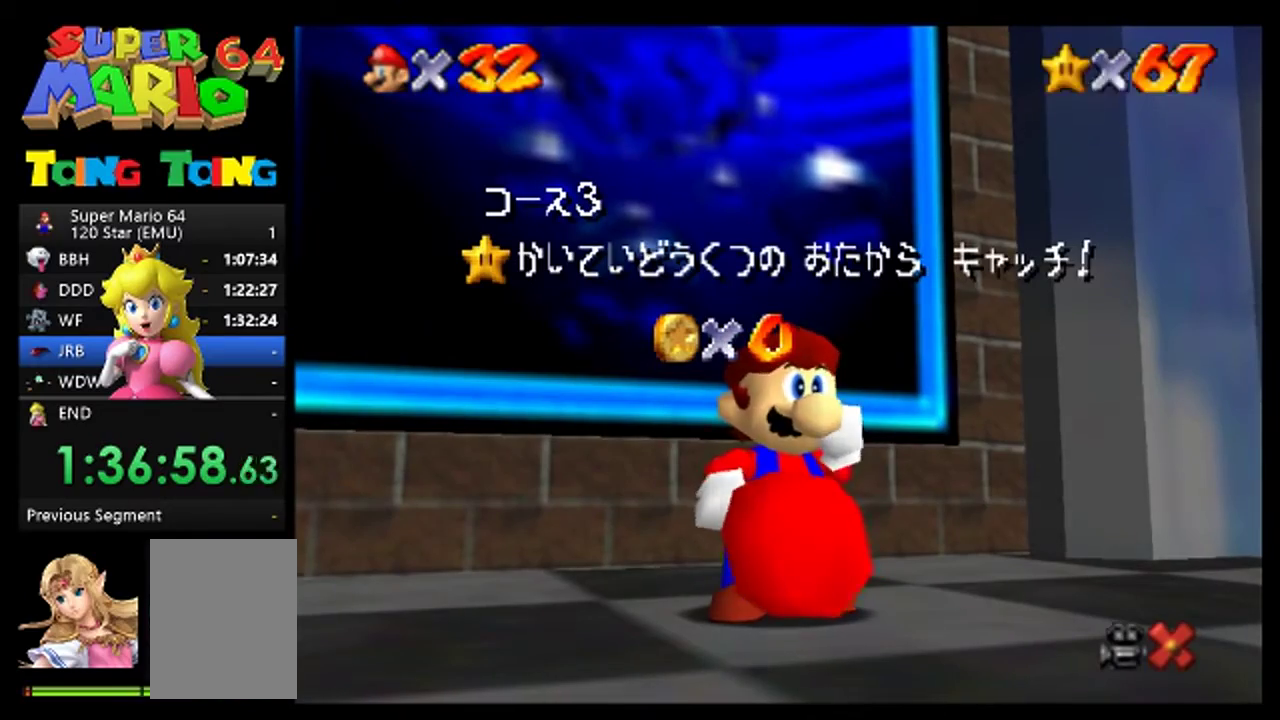
{"buttons": [], "events": [[133, "A", "down"], [233, "A", "up"], [367, "A", "down"], [433, "A", "up"]]}
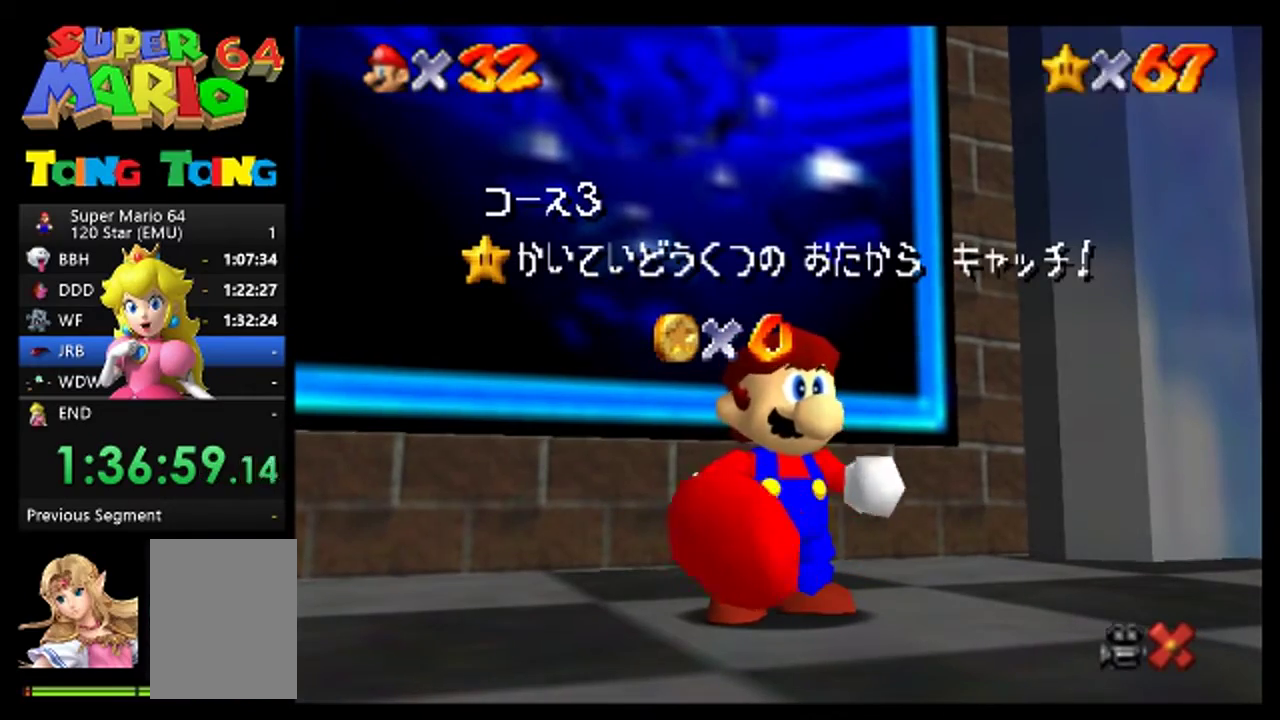
{"buttons": [], "events": [[33, "A", "down"], [133, "A", "up"], [267, "A", "down"], [333, "A", "up"], [433, "A", "down"], [500, "A", "up"]]}
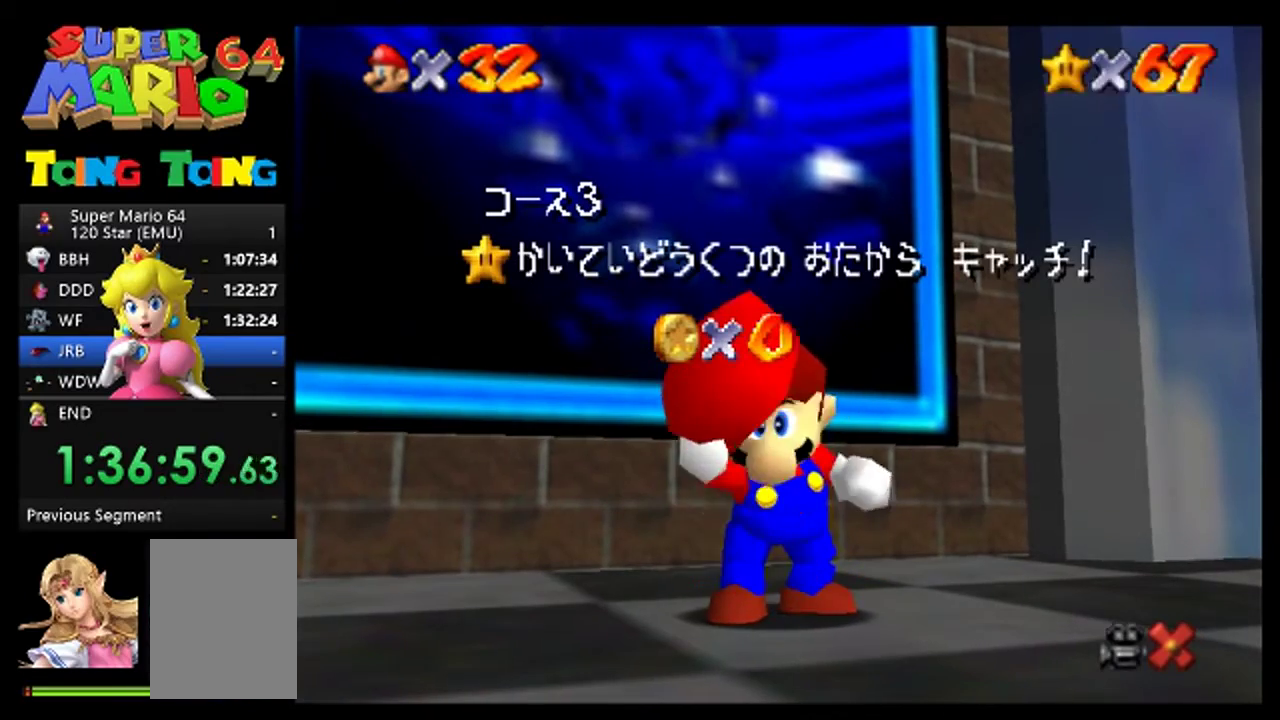
{"buttons": ["A"], "events": [[133, "A", "down"], [200, "A", "up"], [333, "A", "down"], [400, "A", "up"], [500, "A", "down"]]}
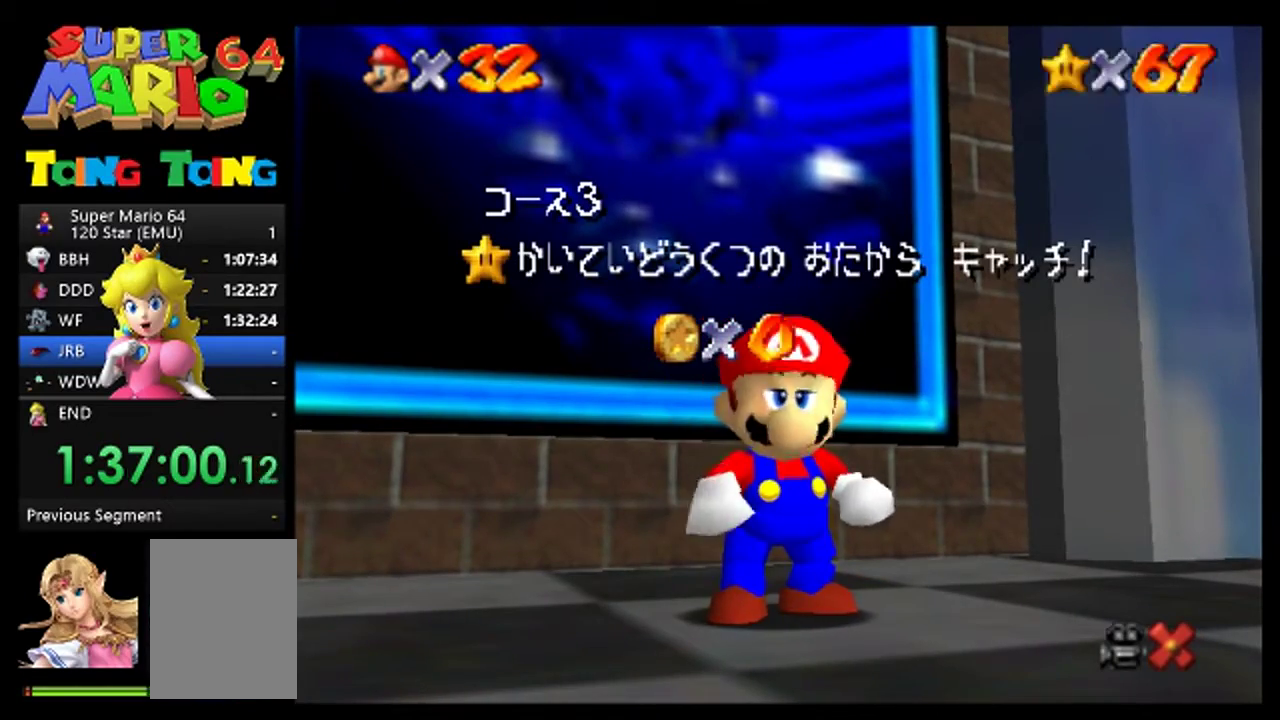
{"buttons": [], "events": [[67, "A", "up"], [167, "A", "down"], [267, "A", "up"]]}
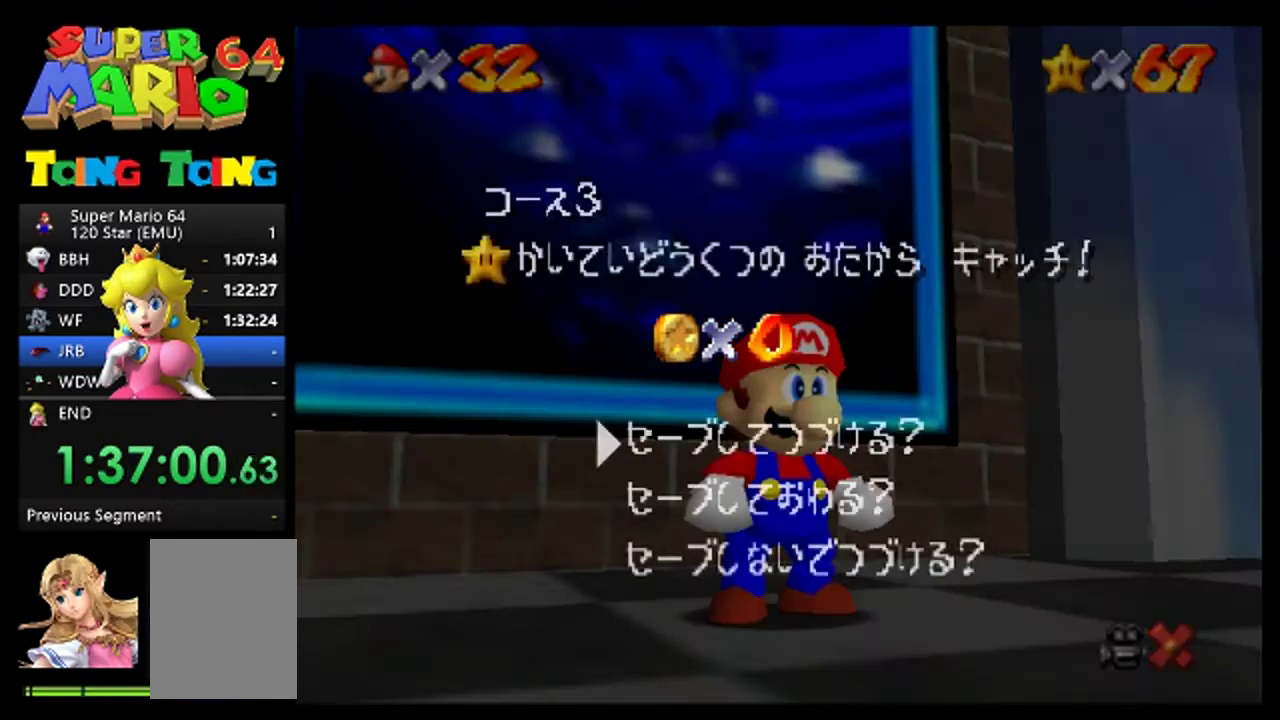
{"buttons": [], "events": [[167, "A", "down"], [233, "A", "up"]]}
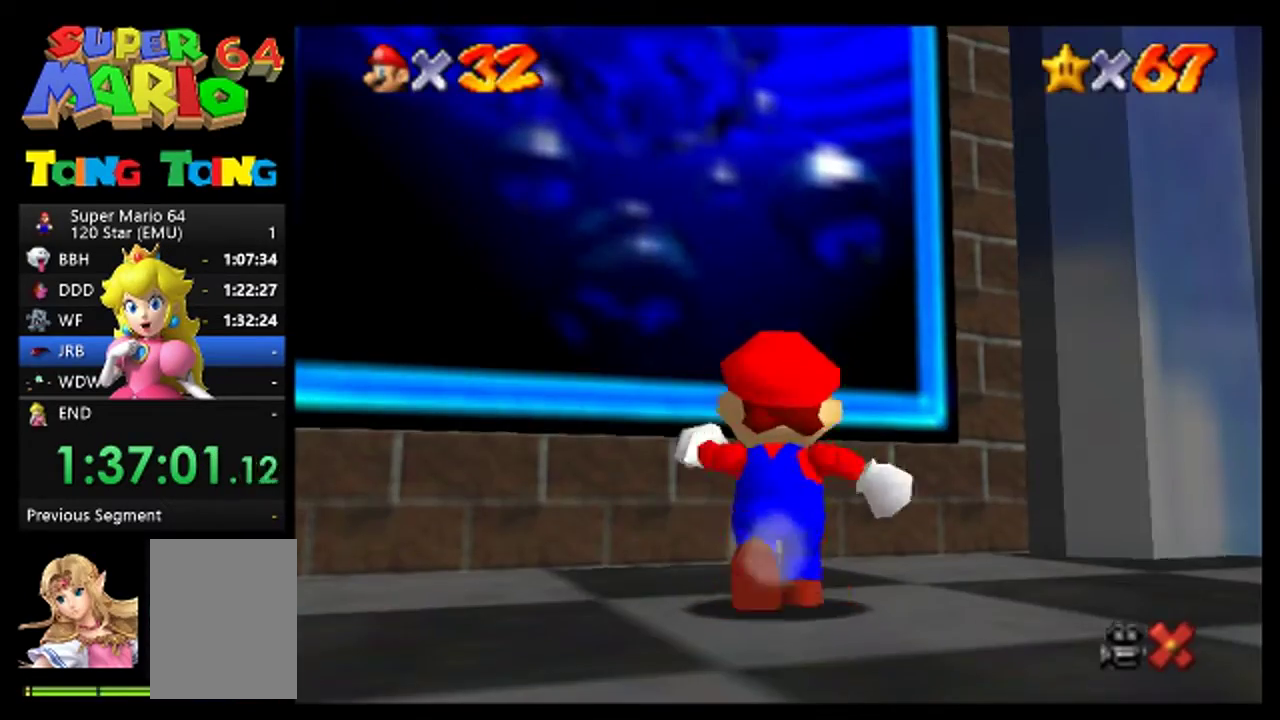
{"buttons": [], "events": [[267, "A", "down"], [400, "A", "up"]]}
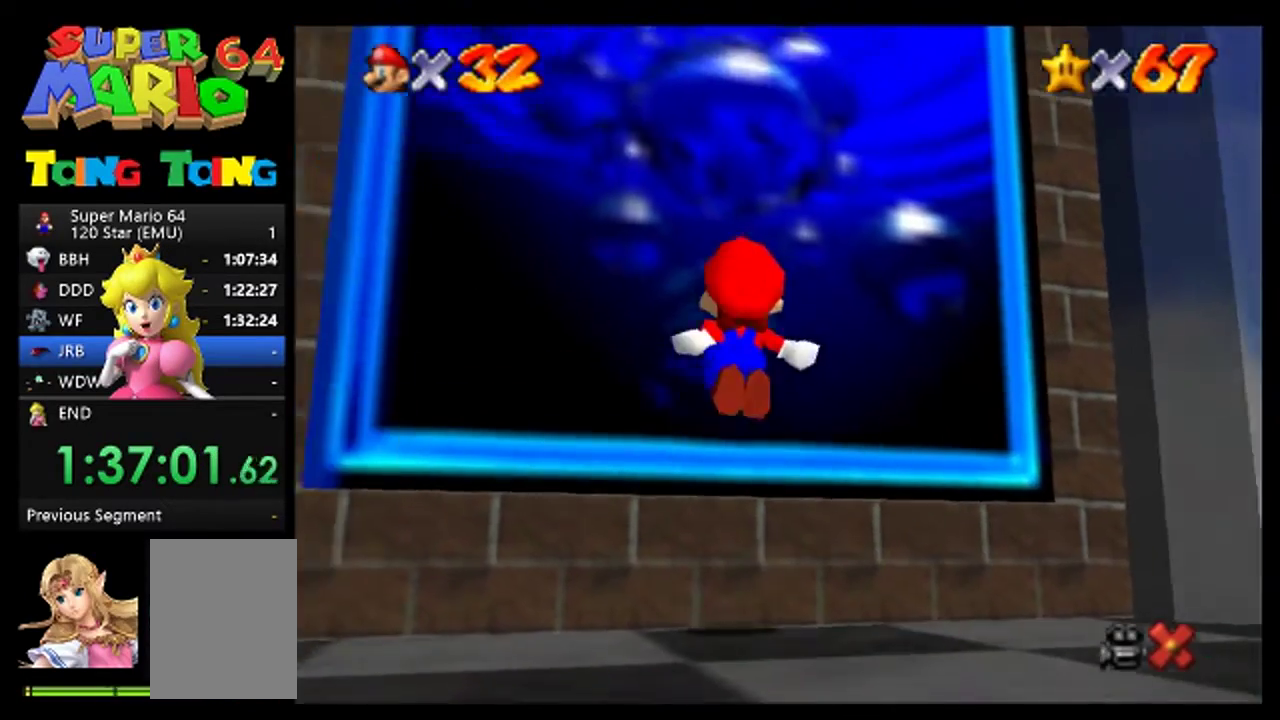
{"buttons": [], "events": [[200, "A", "down"], [300, "A", "up"], [433, "A", "down"], [500, "A", "up"]]}
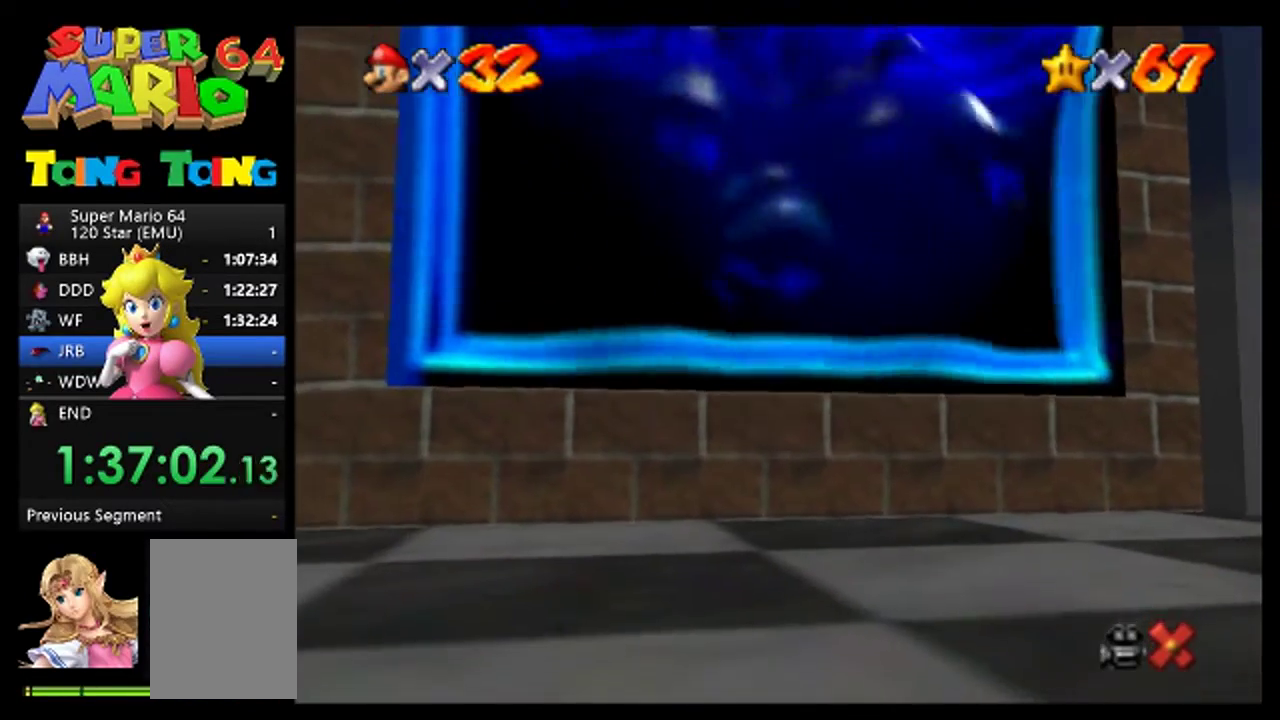
{"buttons": [], "events": [[400, "A", "down"], [467, "A", "up"]]}
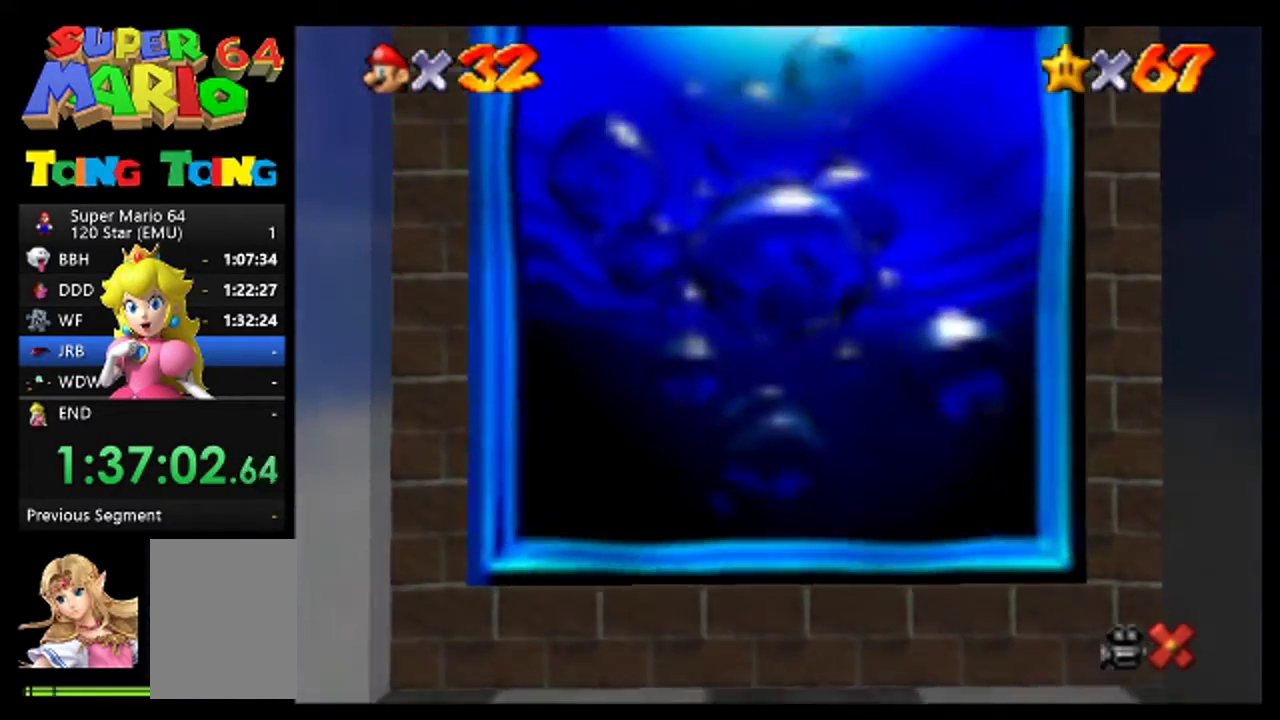
{"buttons": ["A"], "events": [[100, "A", "down"], [167, "A", "up"], [300, "A", "down"], [367, "A", "up"], [500, "A", "down"]]}
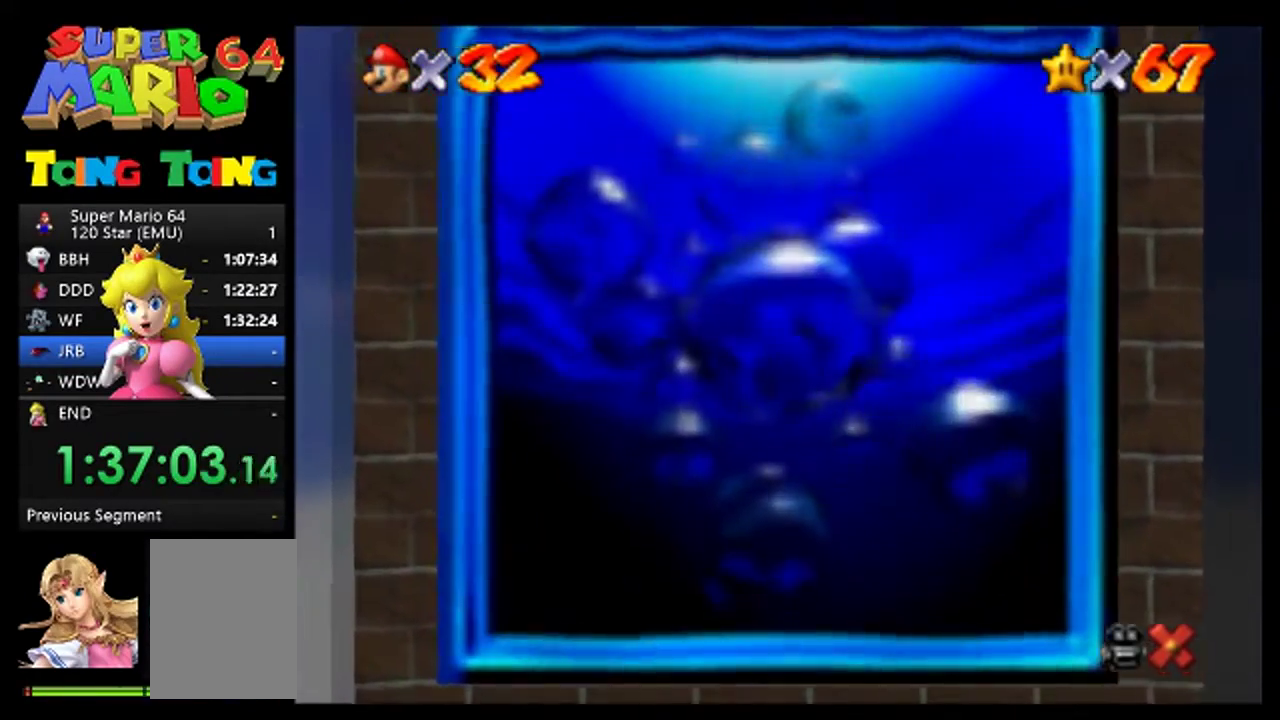
{"buttons": [], "events": [[100, "A", "up"], [200, "A", "down"], [300, "A", "up"], [400, "A", "down"], [467, "A", "up"]]}
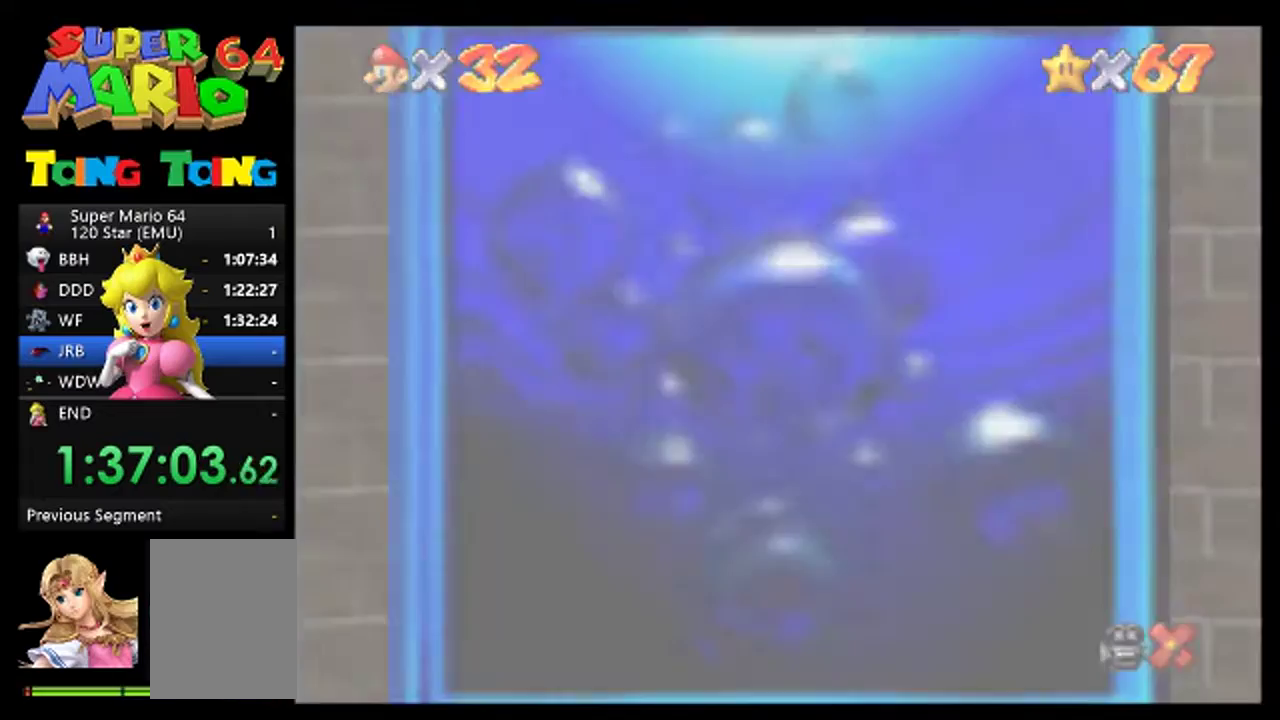
{"buttons": ["A"], "events": [[267, "A", "down"], [333, "A", "up"], [467, "A", "down"]]}
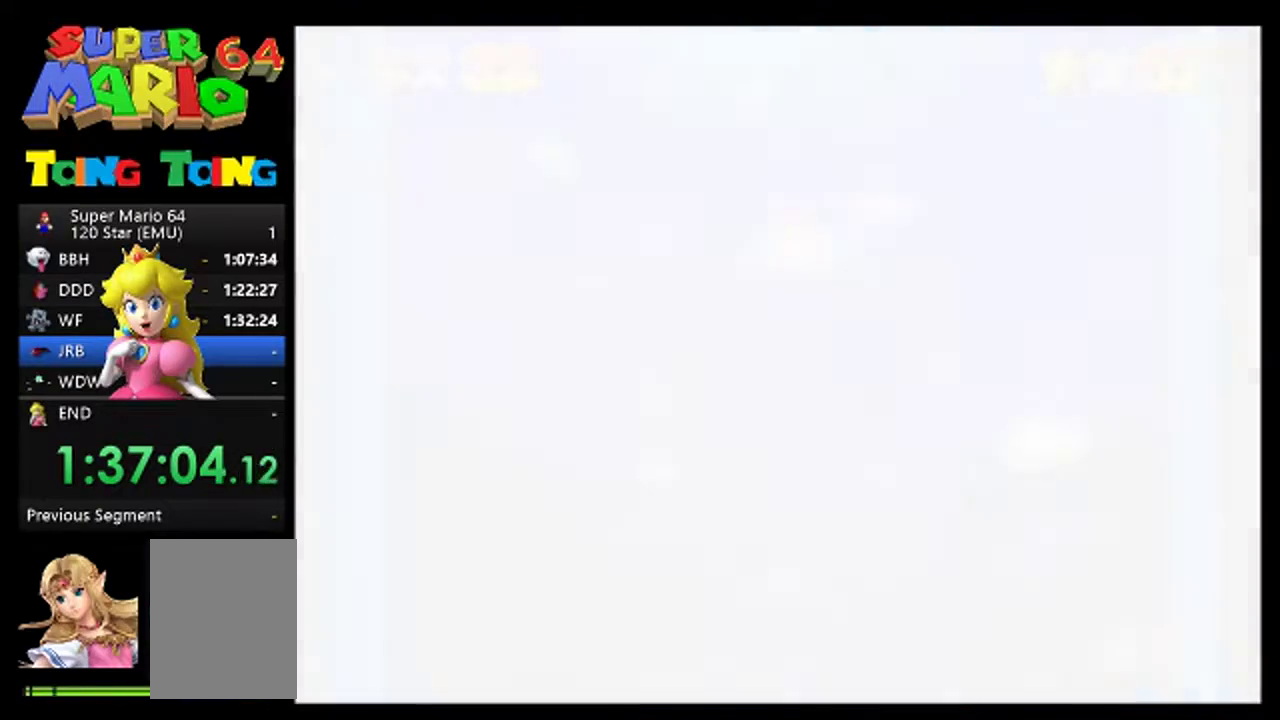
{"buttons": [], "events": [[33, "A", "up"], [367, "A", "down"], [433, "A", "up"]]}
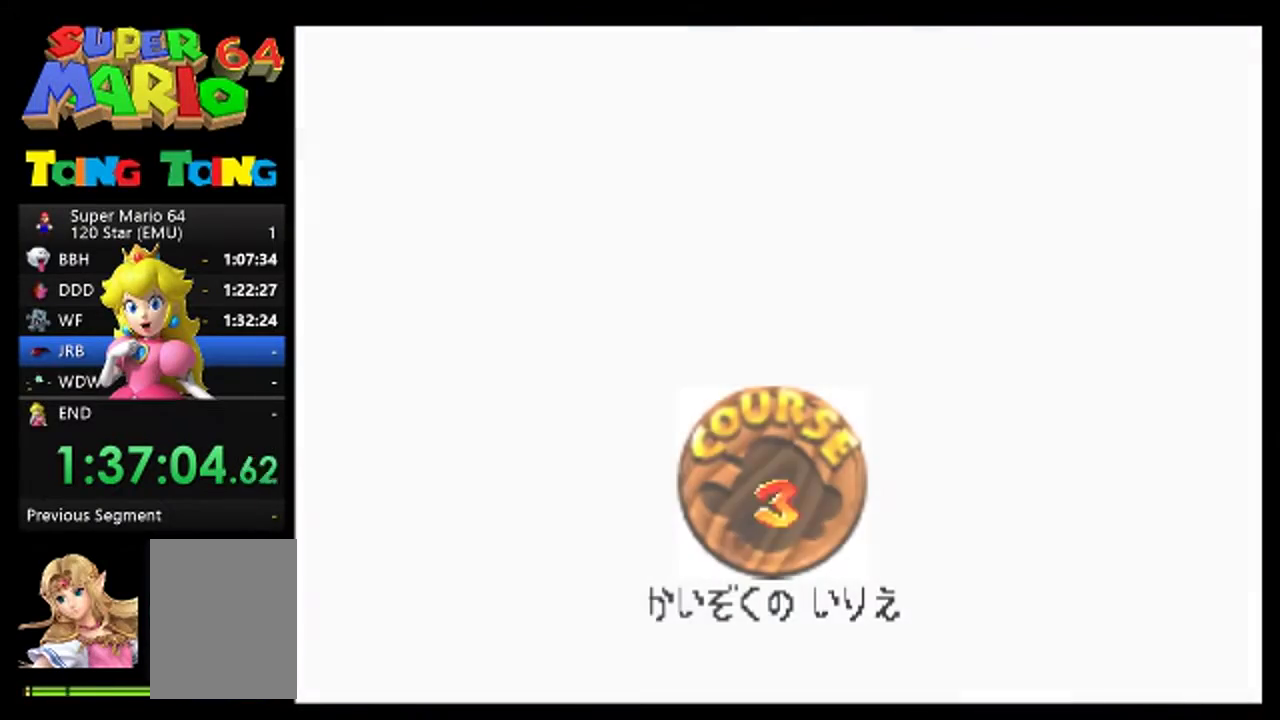
{"buttons": [], "events": [[33, "A", "down"], [100, "A", "up"], [433, "A", "down"], [500, "A", "up"]]}
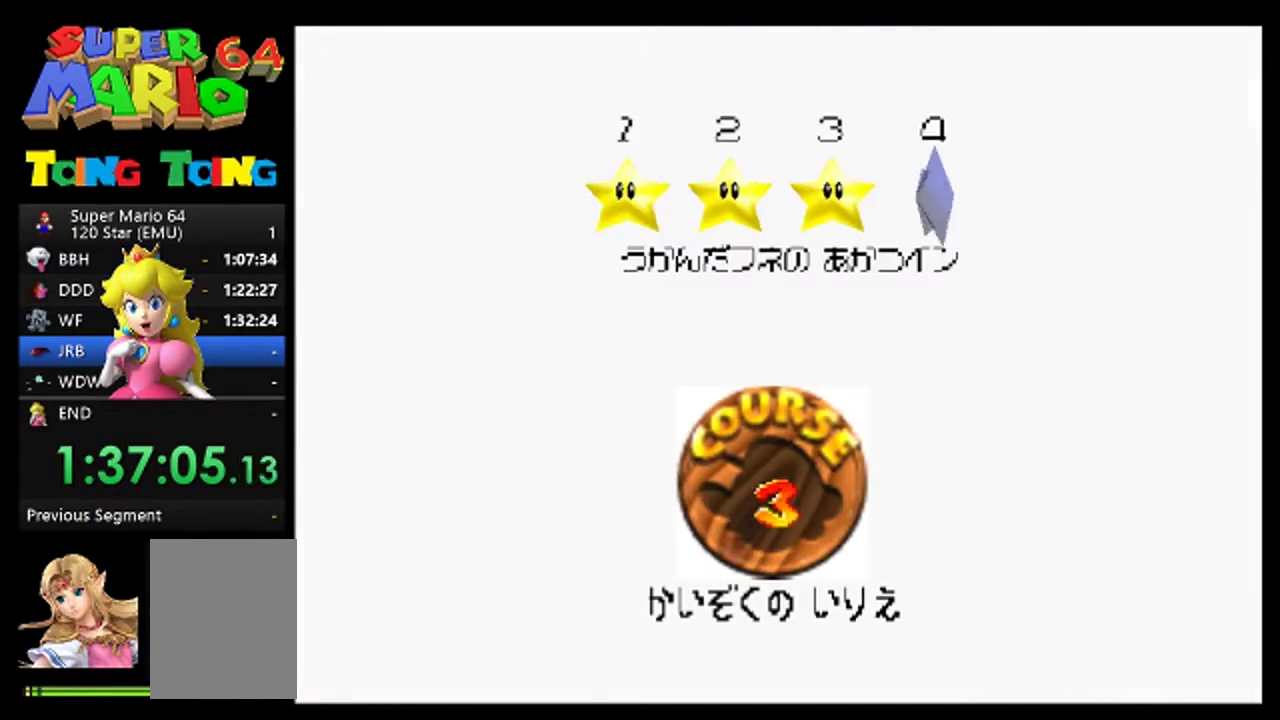
{"buttons": ["A"], "events": [[100, "A", "down"], [167, "A", "up"], [467, "A", "down"]]}
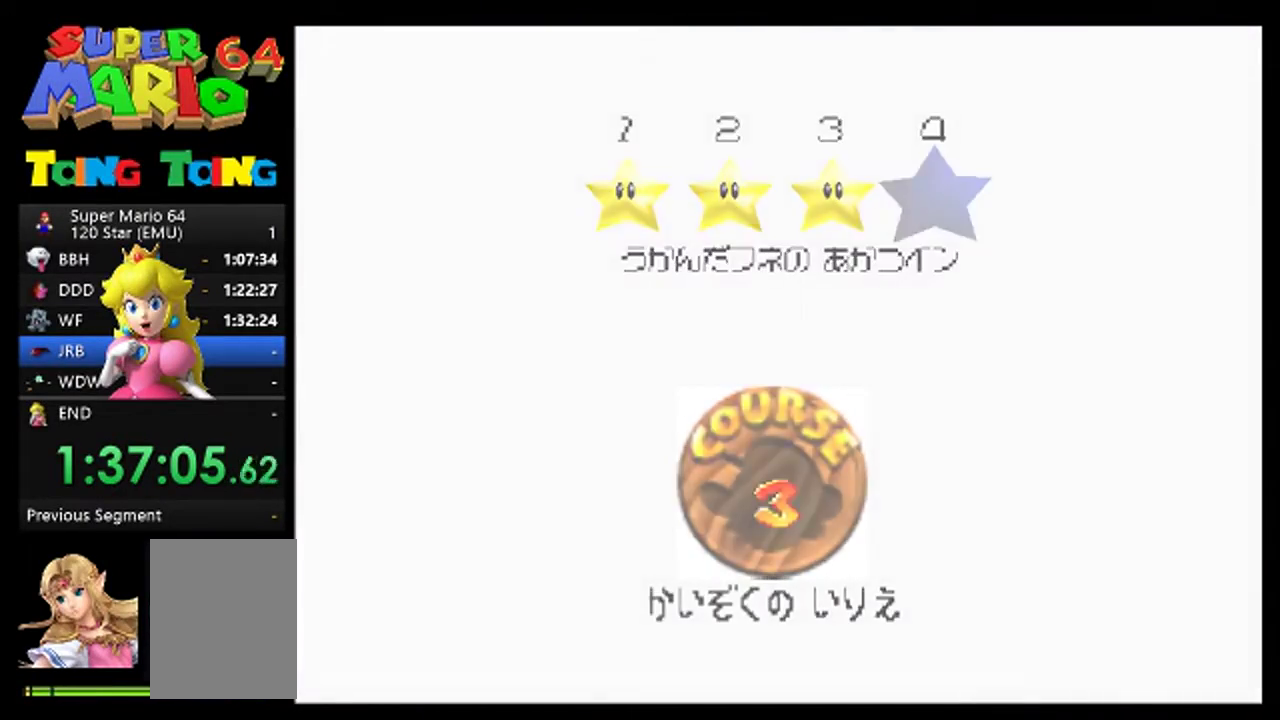
{"buttons": [], "events": [[33, "A", "up"], [133, "A", "down"], [267, "A", "up"]]}